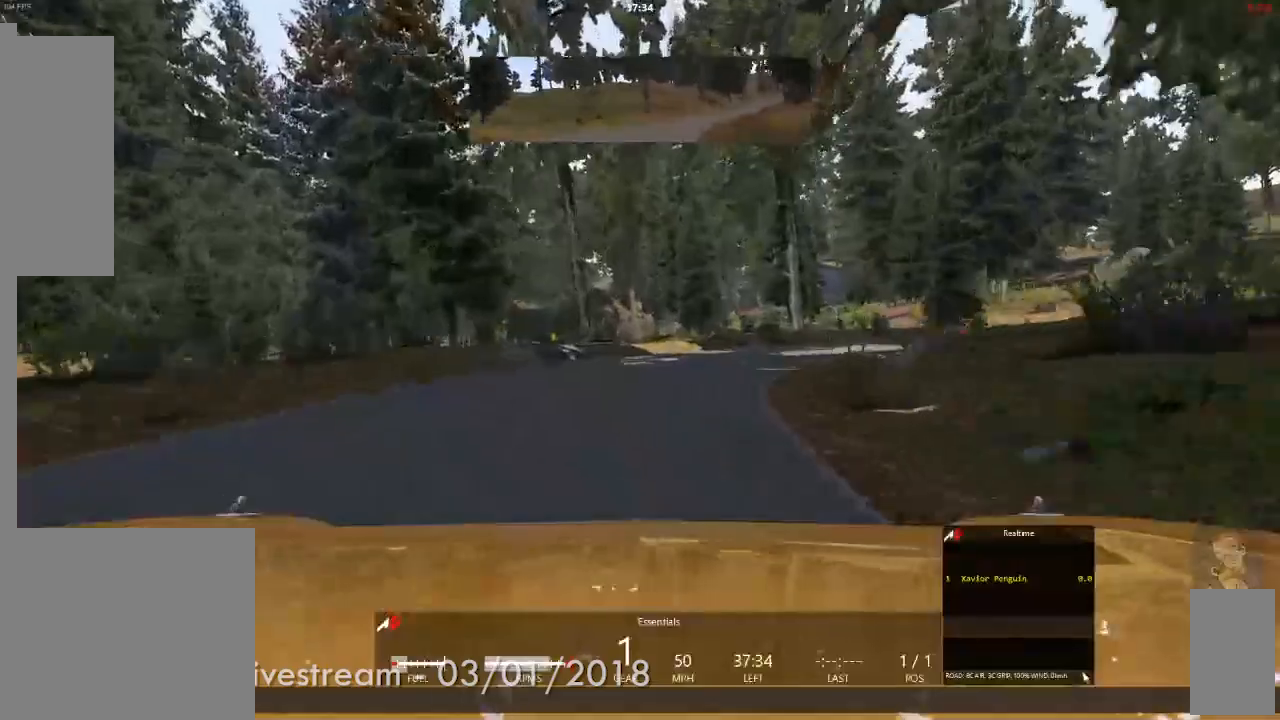
Gameplay with a controller (Xbox layout); each line is a JSON object with the inputs held at the frame after it. "events" lists button and stick changes between this image and that frame as [ms after this image, input, new state], when the widget could be followed in between. Not read: L3 R2 R3 START.
{"buttons": [], "left_stick": "right", "right_stick": "center", "events": []}
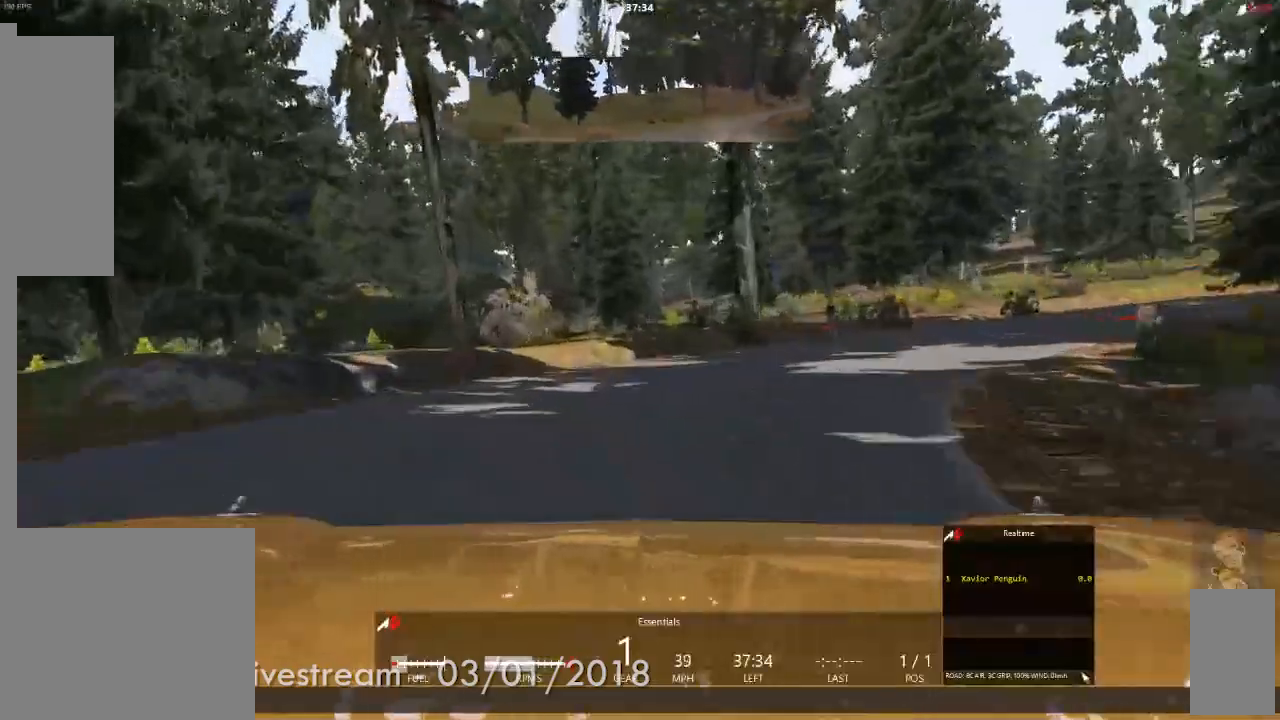
{"buttons": [], "left_stick": "right", "right_stick": "center", "events": []}
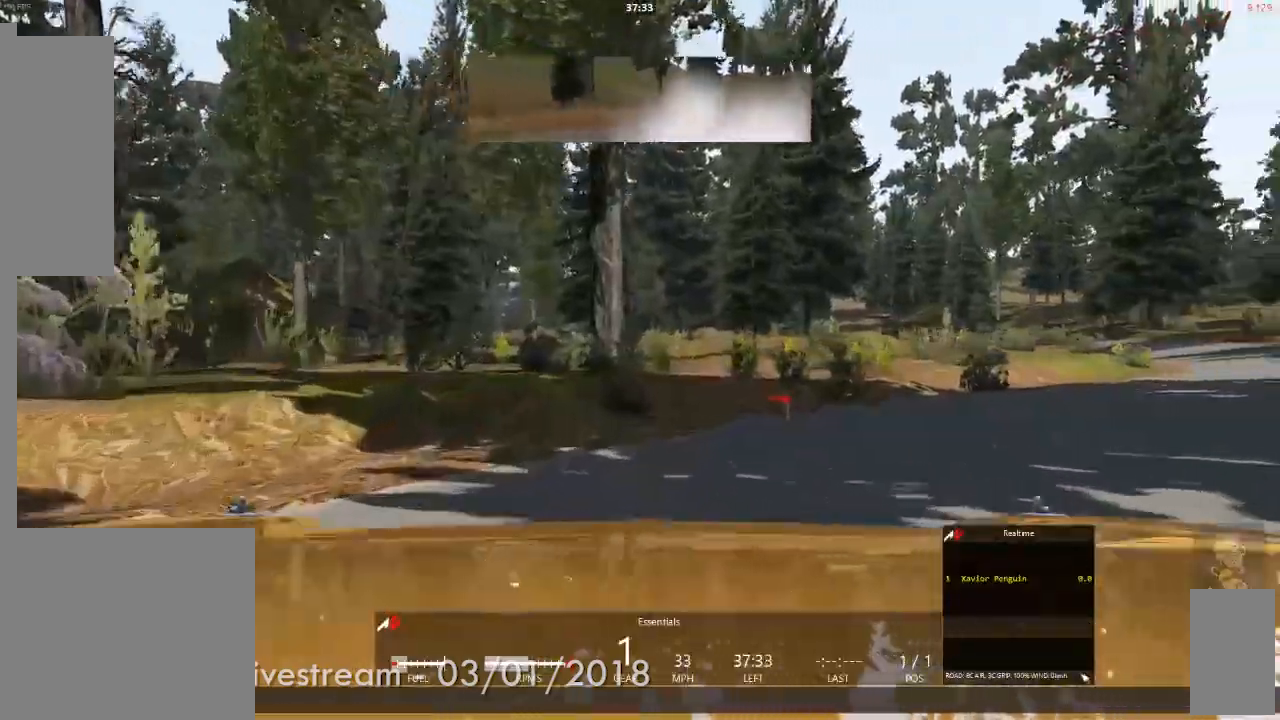
{"buttons": [], "left_stick": "down-right", "right_stick": "center"}
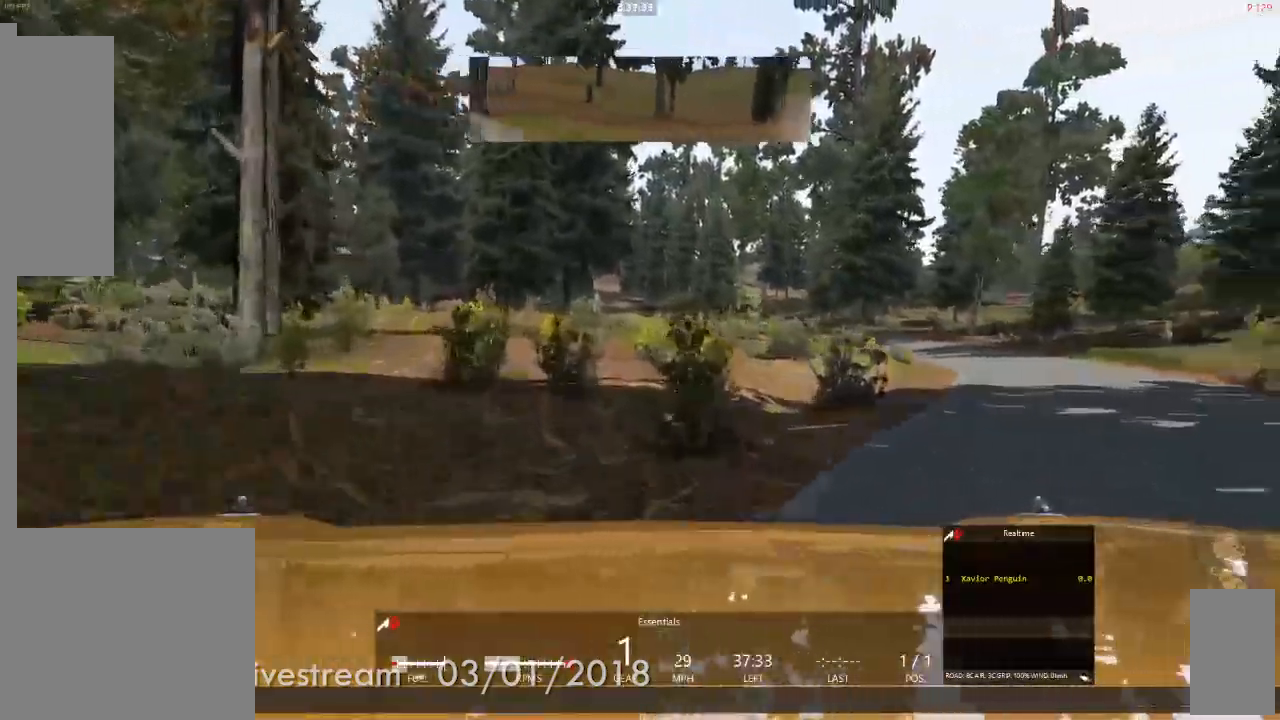
{"buttons": [], "left_stick": "down-right", "right_stick": "center", "events": []}